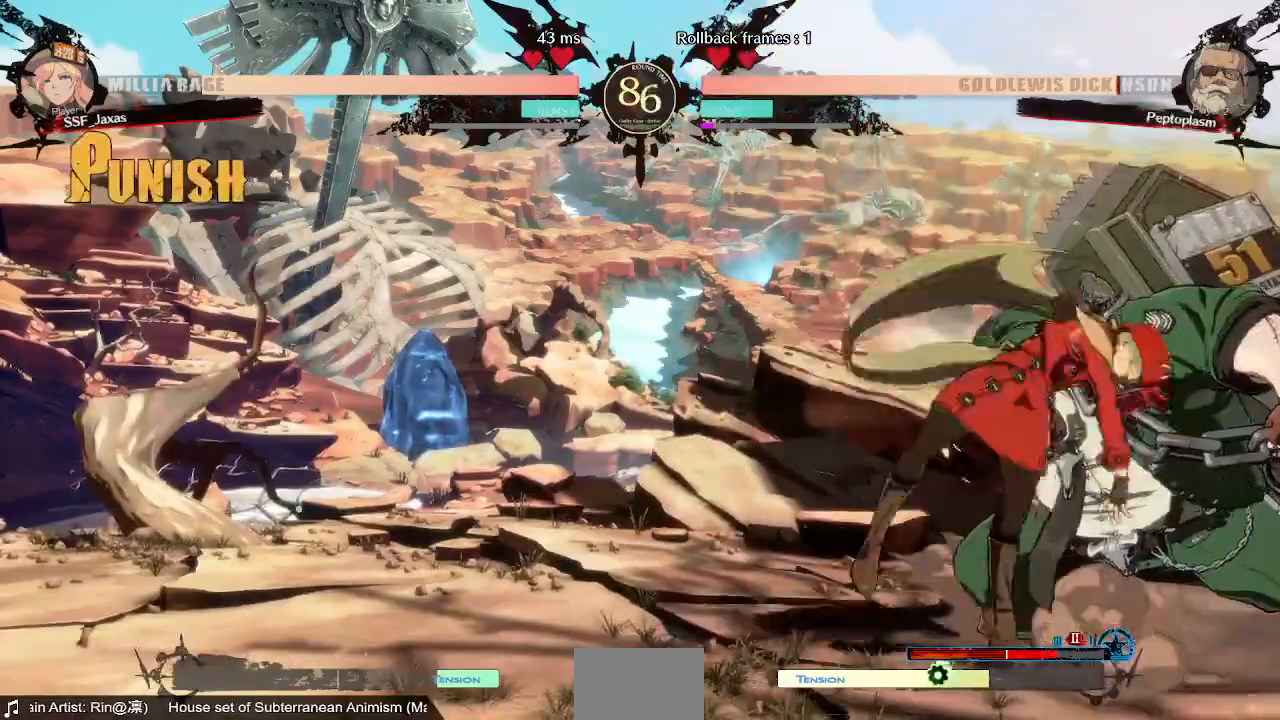
Gameplay with a controller (arcade stick); each line is a JSON object with the inputs held at the frame after it. "events" lists button and stick changes between this image and that frame as [ms after this image, input, new state], when the widget could be followed in between. Not read: L3 R3 SELECT START.
{"buttons": [], "events": [[40, "DPAD_RIGHT", "up"], [120, "R1", "up"]]}
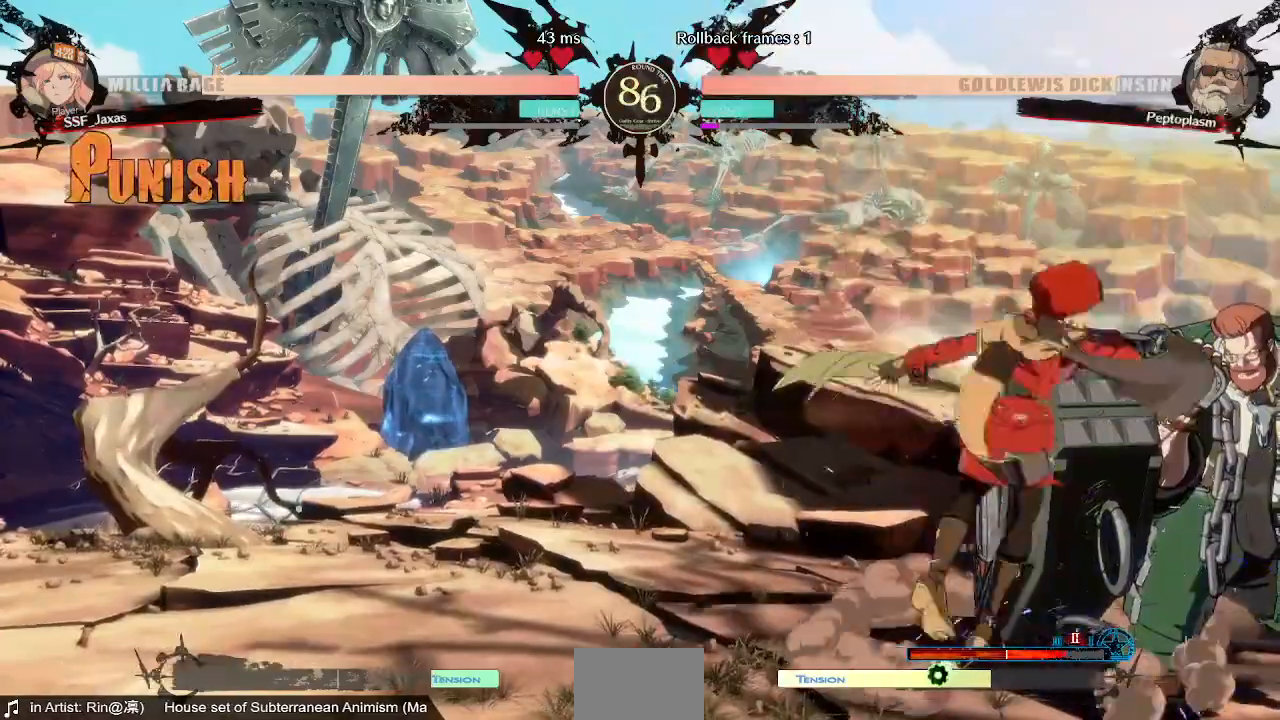
{"buttons": ["SQUARE", "DPAD_LEFT"], "events": [[400, "DPAD_DOWN", "down"], [440, "DPAD_LEFT", "down"], [480, "DPAD_DOWN", "up"], [480, "SQUARE", "down"]]}
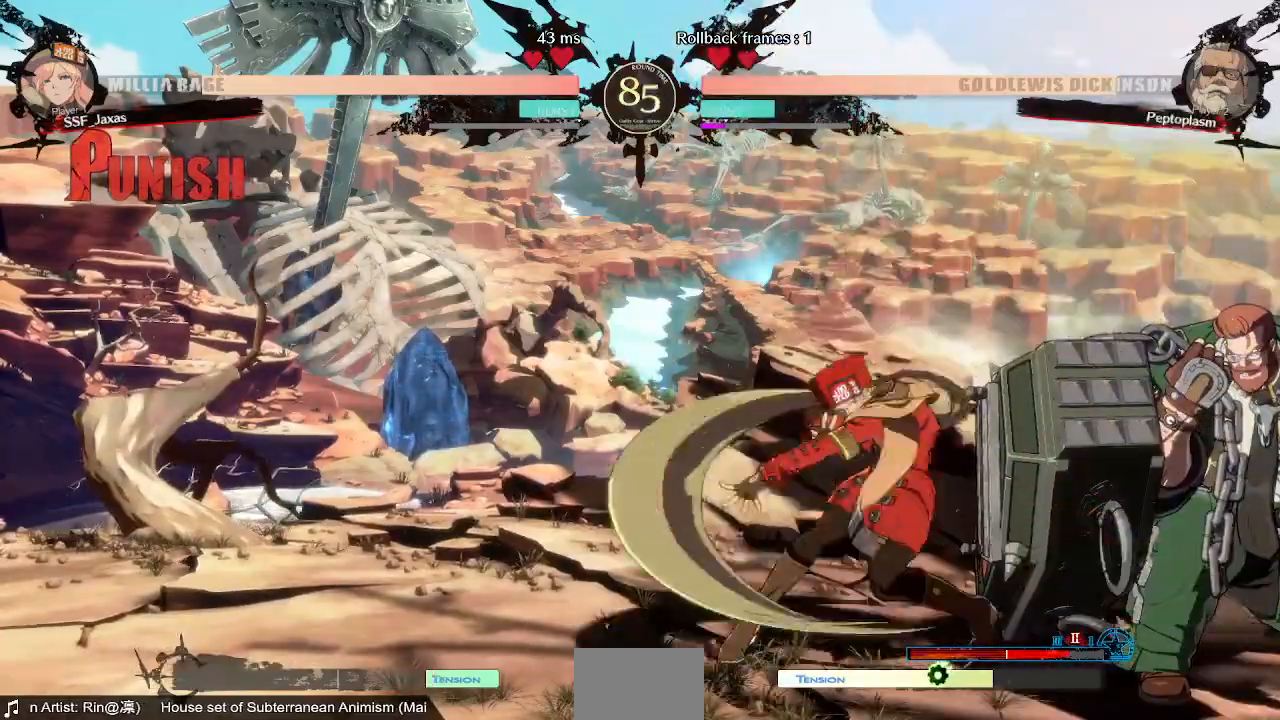
{"buttons": ["R2", "DPAD_RIGHT"], "events": [[80, "SQUARE", "up"], [200, "DPAD_LEFT", "up"], [200, "DPAD_RIGHT", "down"], [480, "R2", "down"]]}
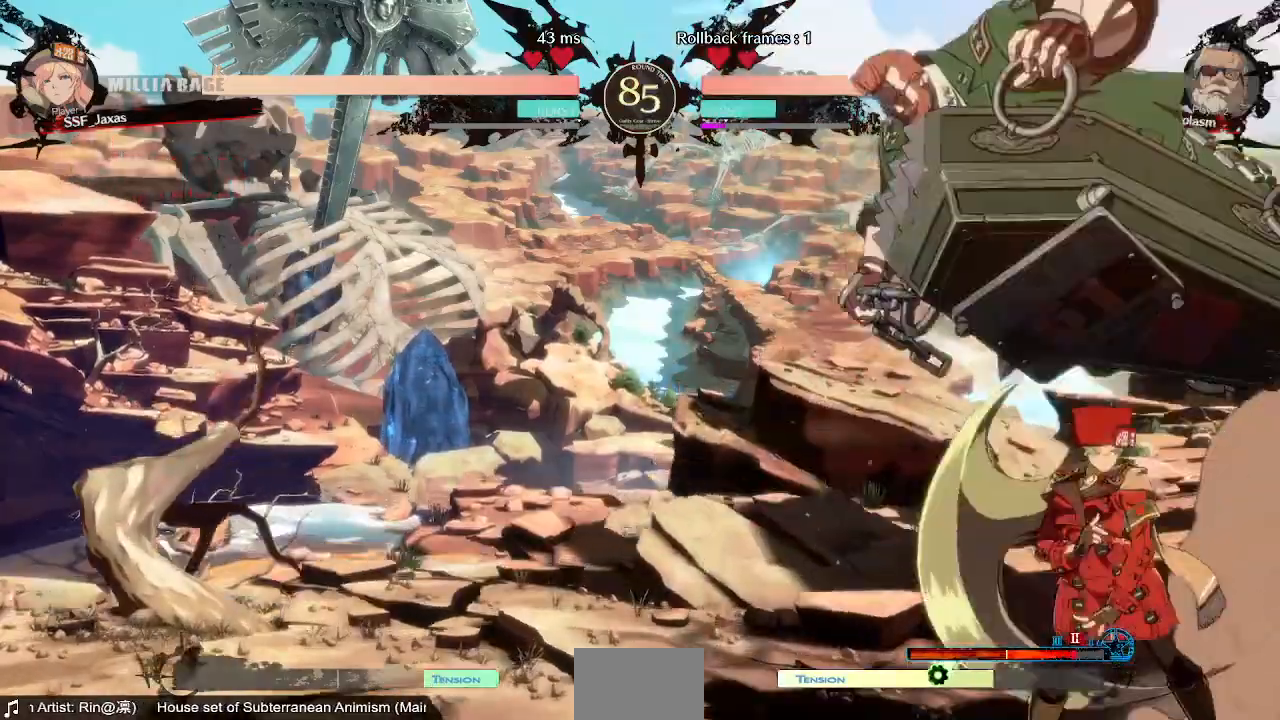
{"buttons": ["DPAD_DOWN", "DPAD_RIGHT"], "events": [[80, "R2", "up"], [120, "DPAD_LEFT", "down"], [120, "DPAD_RIGHT", "up"], [240, "DPAD_LEFT", "up"], [280, "DPAD_RIGHT", "down"], [360, "DPAD_DOWN", "down"]]}
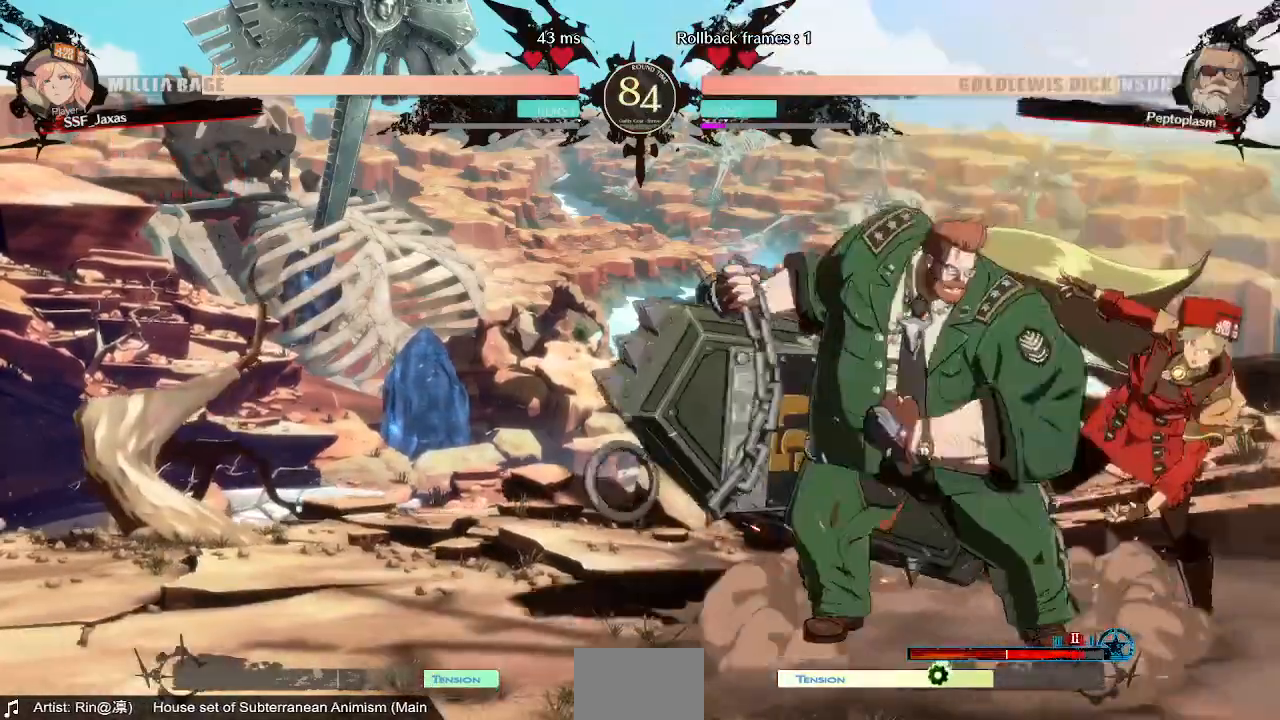
{"buttons": ["SQUARE", "R2", "DPAD_RIGHT"], "events": [[520, "DPAD_DOWN", "up"], [520, "R2", "down"], [520, "SQUARE", "down"]]}